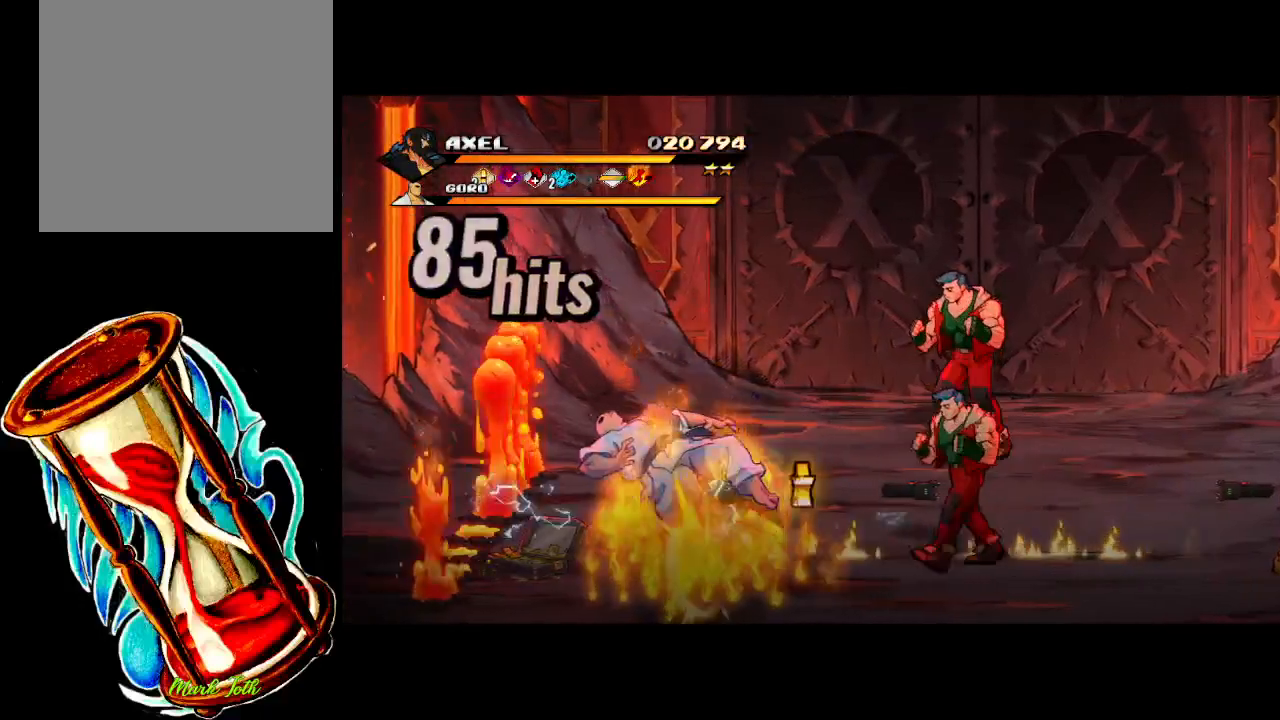
Gameplay with a controller (Xbox layout); each line is a JSON object with the inputs held at the frame after it. "events" lists button and stick changes between this image and that frame as [ms after this image, input, new state], when the widget could be followed in between. Not read: left_stick right_stick.
{"buttons": [], "events": [[367, "DPAD_LEFT", "up"], [400, "X", "up"]]}
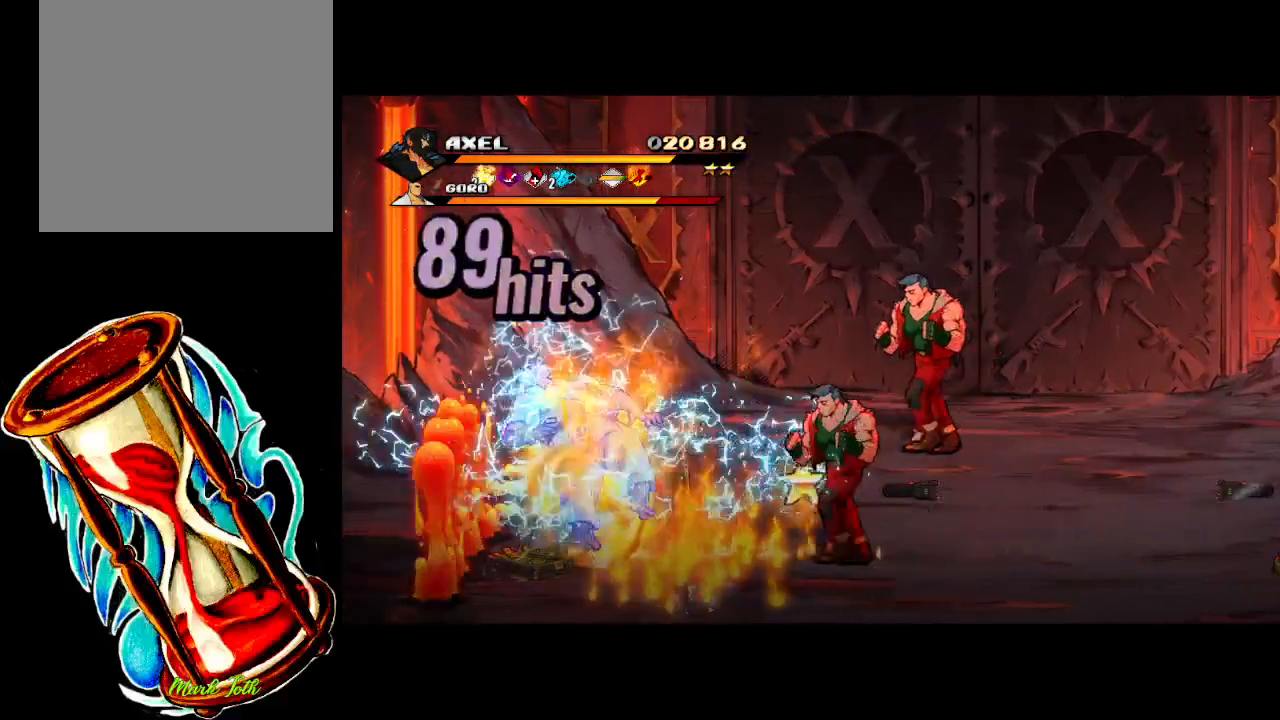
{"buttons": ["DPAD_RIGHT"], "events": [[17, "DPAD_RIGHT", "down"]]}
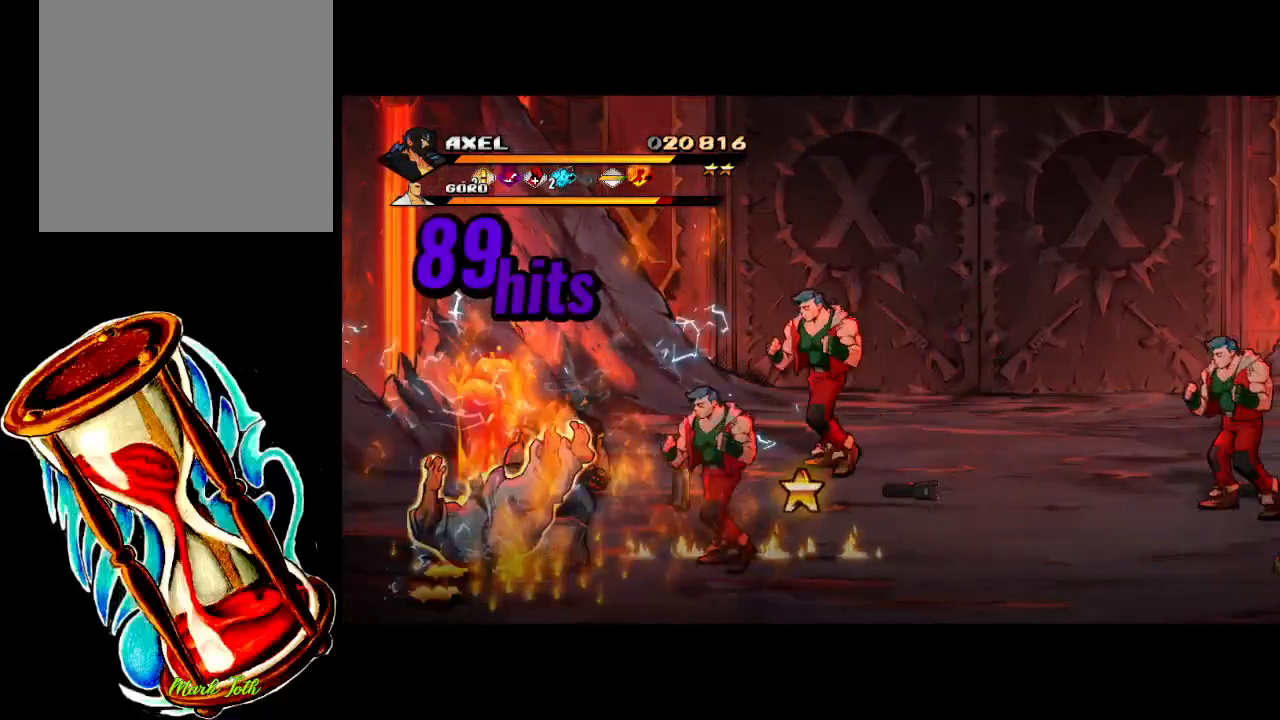
{"buttons": ["DPAD_RIGHT"], "events": [[133, "X", "down"], [250, "DPAD_RIGHT", "up"], [300, "X", "up"], [350, "X", "down"], [500, "DPAD_RIGHT", "down"], [500, "X", "up"]]}
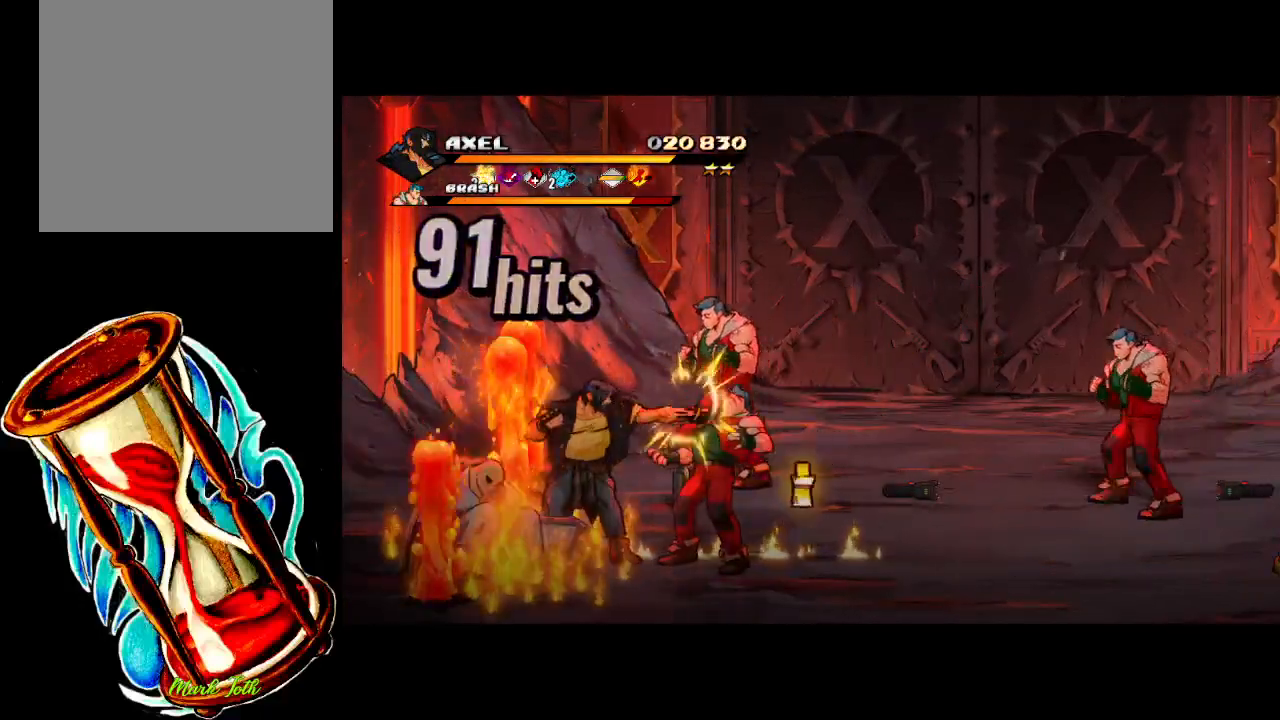
{"buttons": ["X", "DPAD_RIGHT"], "events": [[83, "DPAD_RIGHT", "up"], [167, "DPAD_RIGHT", "down"], [250, "X", "down"], [267, "DPAD_RIGHT", "up"], [317, "DPAD_RIGHT", "down"], [350, "X", "up"], [433, "X", "down"]]}
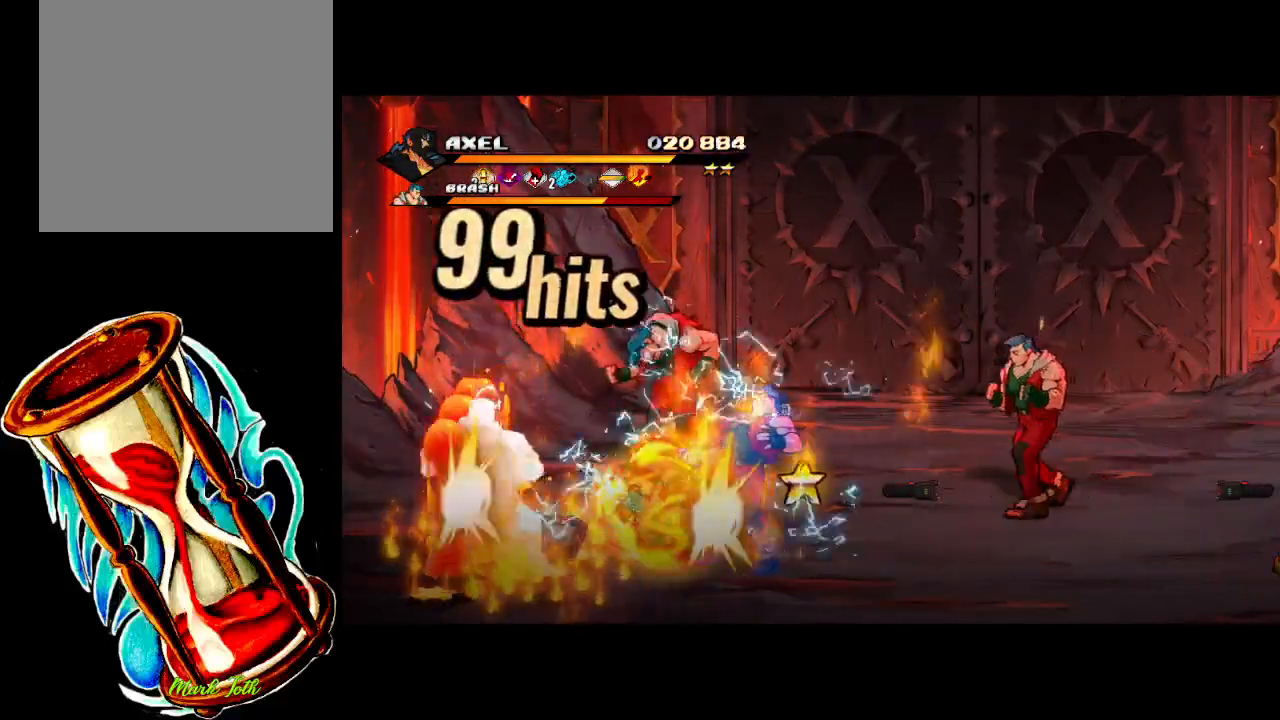
{"buttons": ["DPAD_RIGHT"], "events": [[317, "X", "up"], [367, "DPAD_RIGHT", "up"], [467, "DPAD_RIGHT", "down"]]}
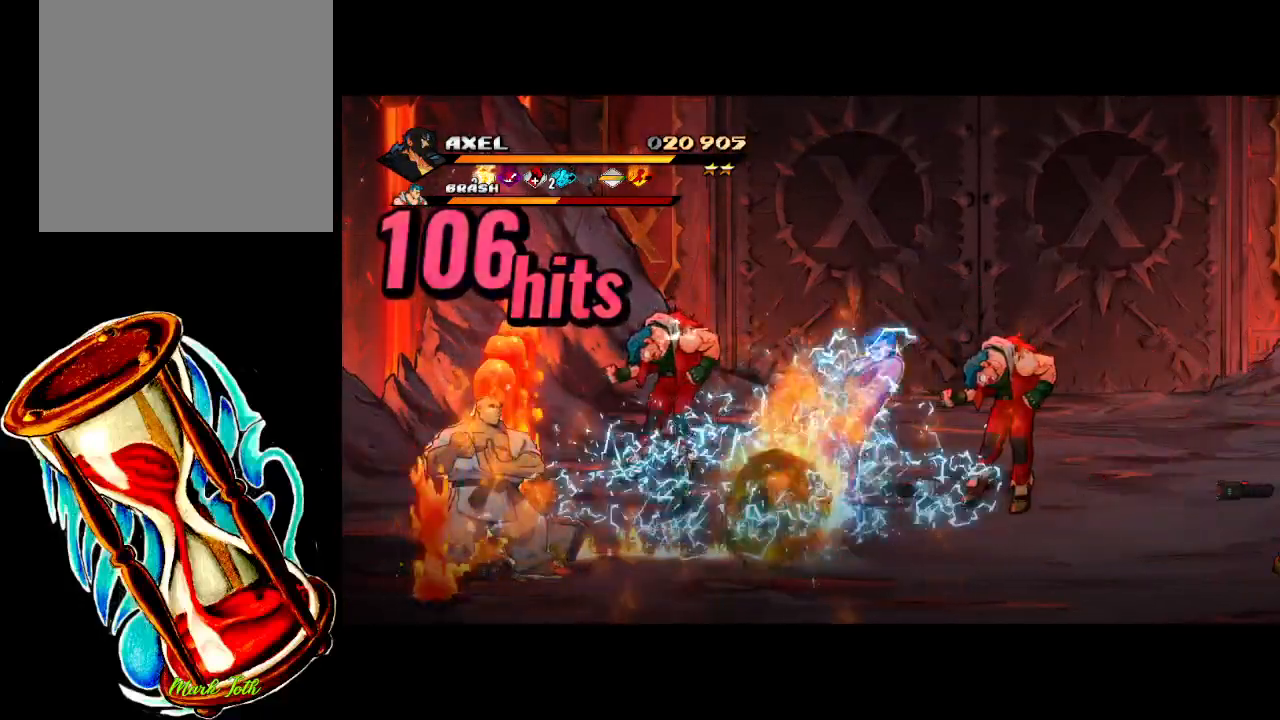
{"buttons": ["X", "DPAD_RIGHT"], "events": [[67, "DPAD_RIGHT", "up"], [117, "DPAD_RIGHT", "down"], [233, "DPAD_RIGHT", "up"], [233, "X", "down"], [283, "DPAD_RIGHT", "down"], [350, "X", "up"], [400, "X", "down"]]}
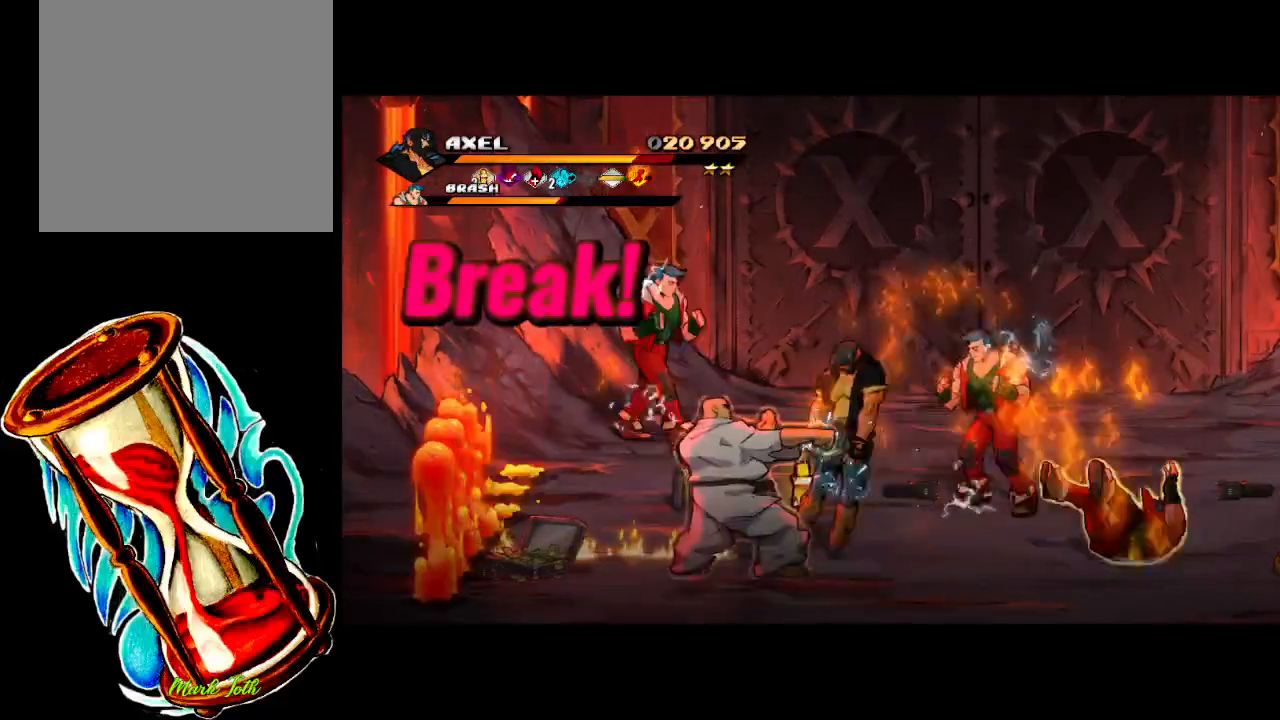
{"buttons": ["A"], "events": [[150, "X", "up"], [217, "DPAD_RIGHT", "up"], [433, "A", "down"]]}
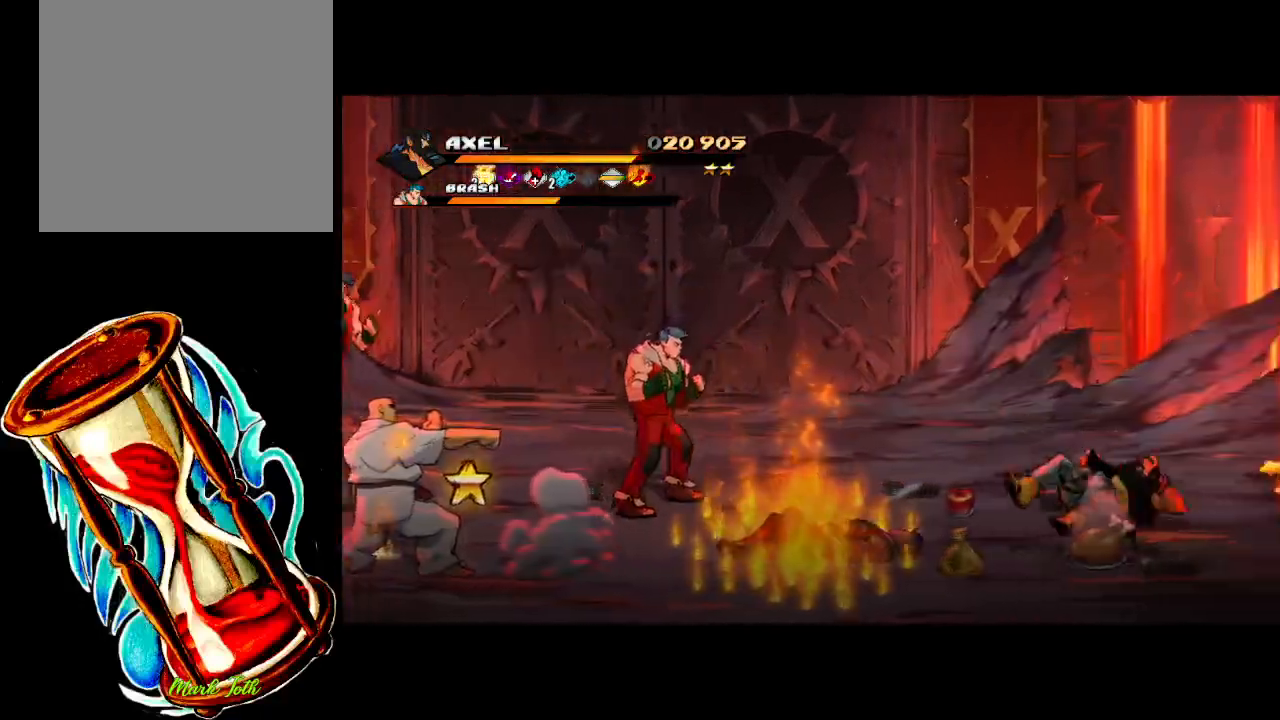
{"buttons": ["DPAD_LEFT"], "events": [[50, "DPAD_LEFT", "down"], [417, "A", "up"]]}
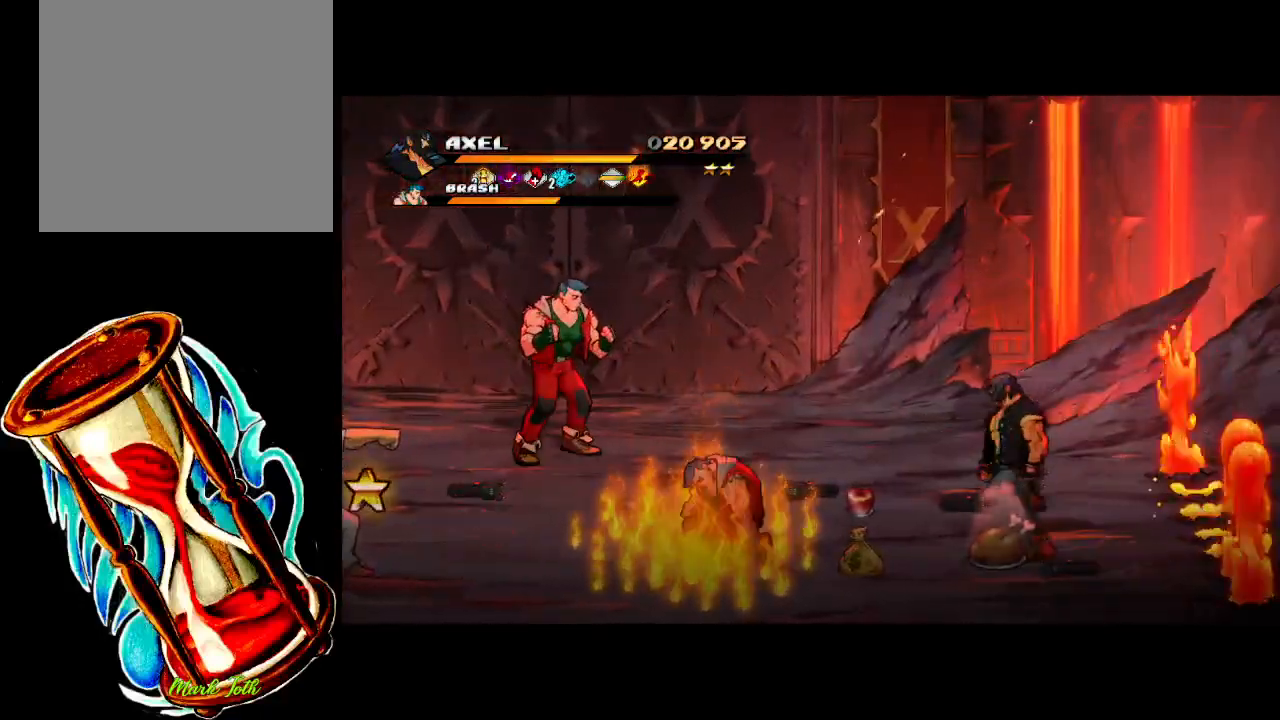
{"buttons": ["DPAD_LEFT"], "events": [[133, "DPAD_UP", "down"], [300, "DPAD_UP", "up"]]}
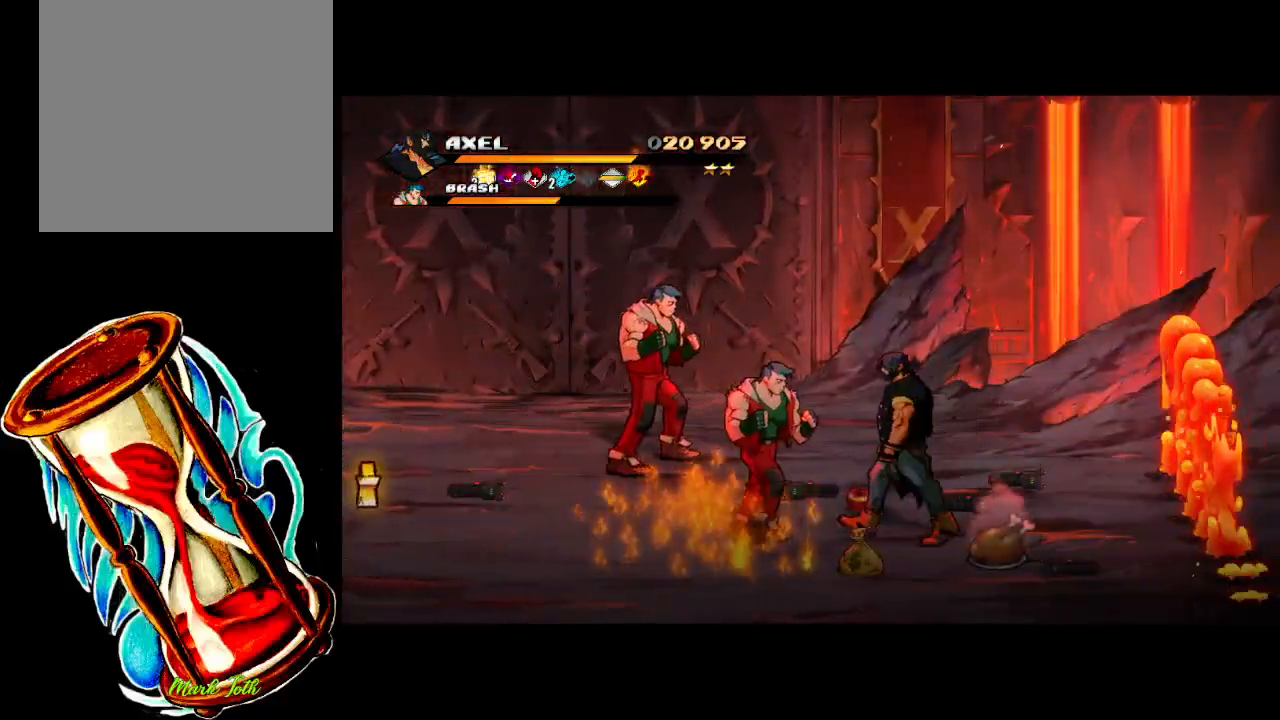
{"buttons": ["X", "DPAD_LEFT"], "events": [[200, "X", "down"], [250, "DPAD_LEFT", "up"], [333, "X", "up"], [400, "X", "down"], [450, "DPAD_LEFT", "down"]]}
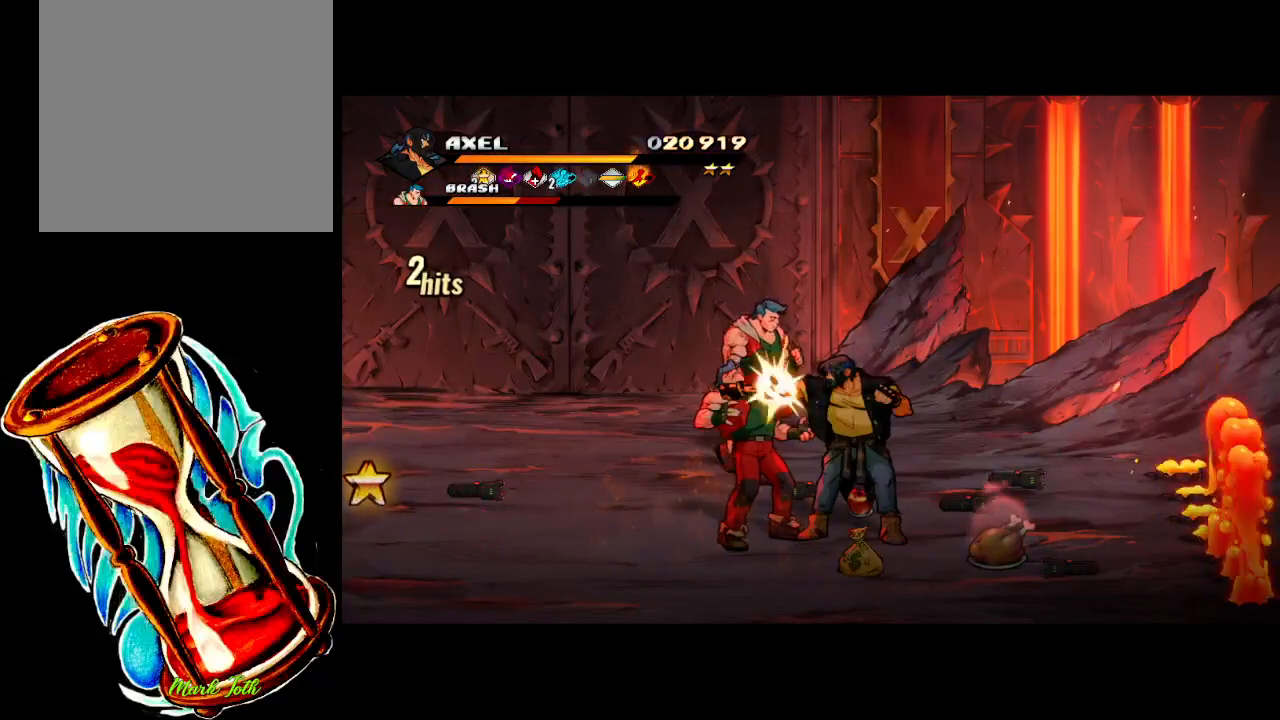
{"buttons": ["DPAD_LEFT"], "events": [[17, "DPAD_LEFT", "up"], [17, "X", "up"], [100, "X", "down"], [117, "DPAD_LEFT", "down"], [217, "DPAD_LEFT", "up"], [217, "X", "up"], [300, "DPAD_LEFT", "down"], [300, "X", "down"], [400, "DPAD_LEFT", "up"], [433, "X", "up"], [450, "DPAD_LEFT", "down"]]}
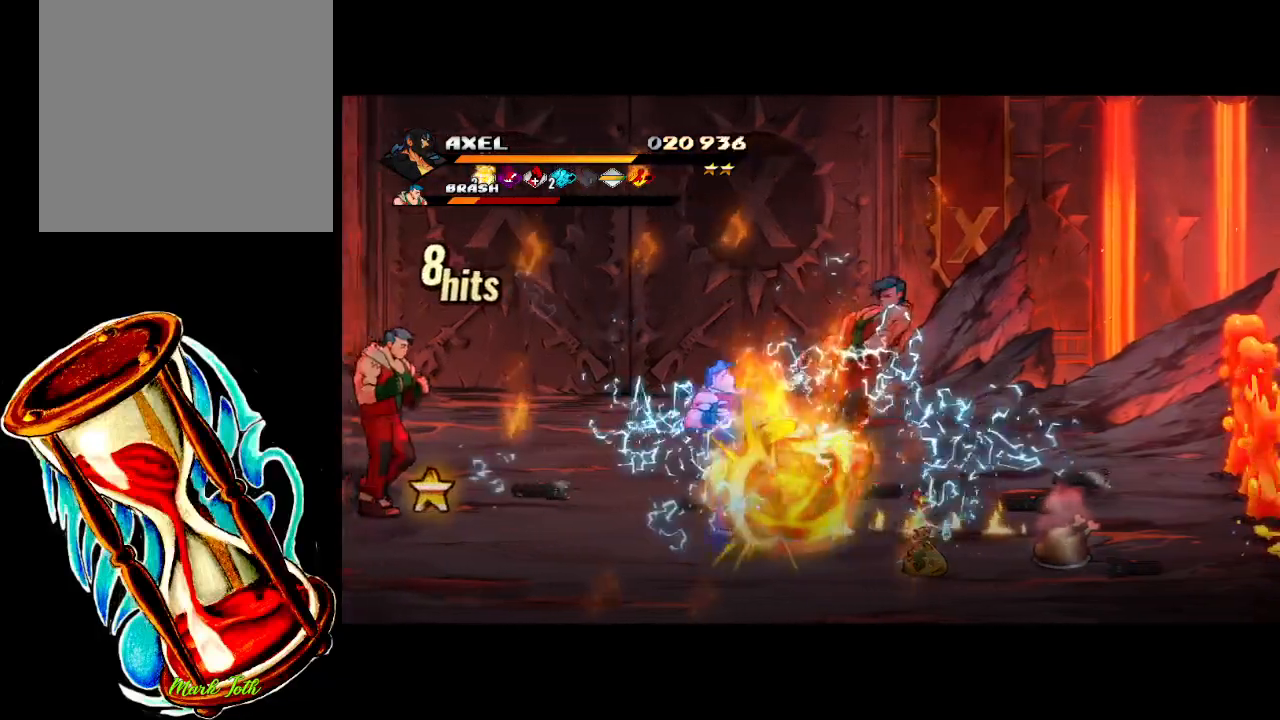
{"buttons": ["X"], "events": [[117, "DPAD_LEFT", "up"], [483, "X", "down"]]}
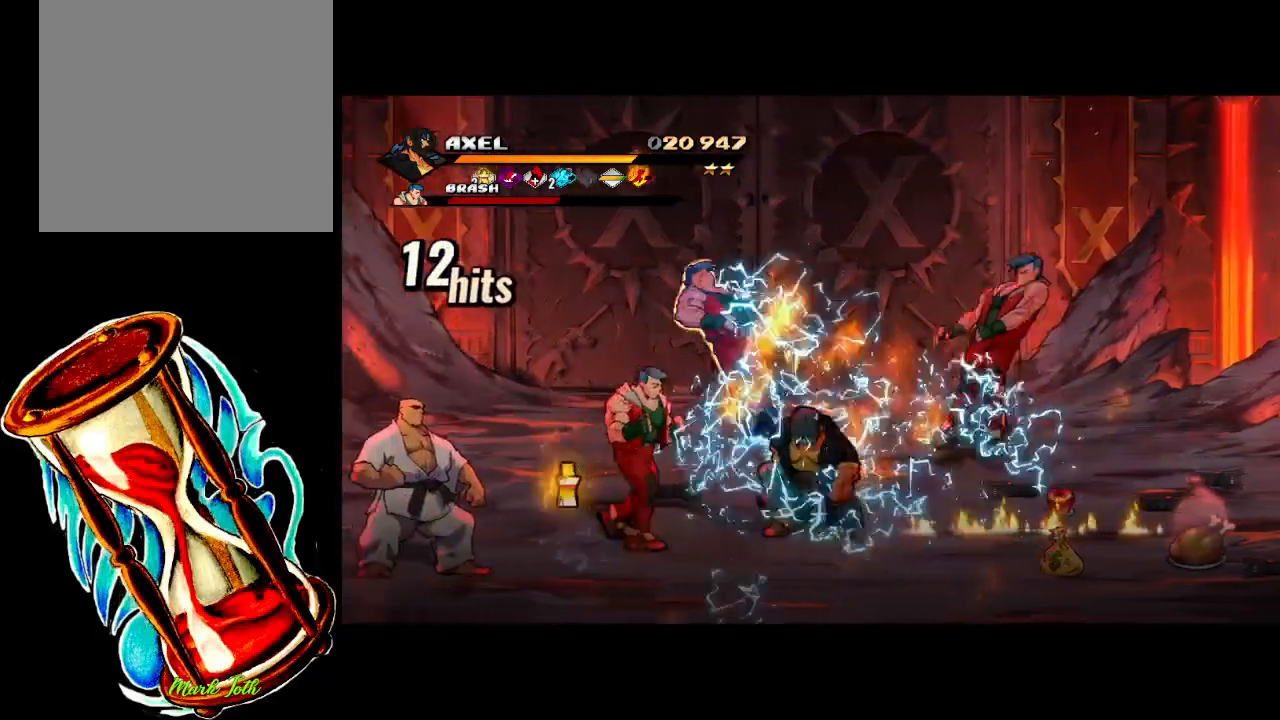
{"buttons": [], "events": [[100, "X", "up"], [183, "X", "down"], [283, "X", "up"], [367, "X", "down"], [483, "X", "up"]]}
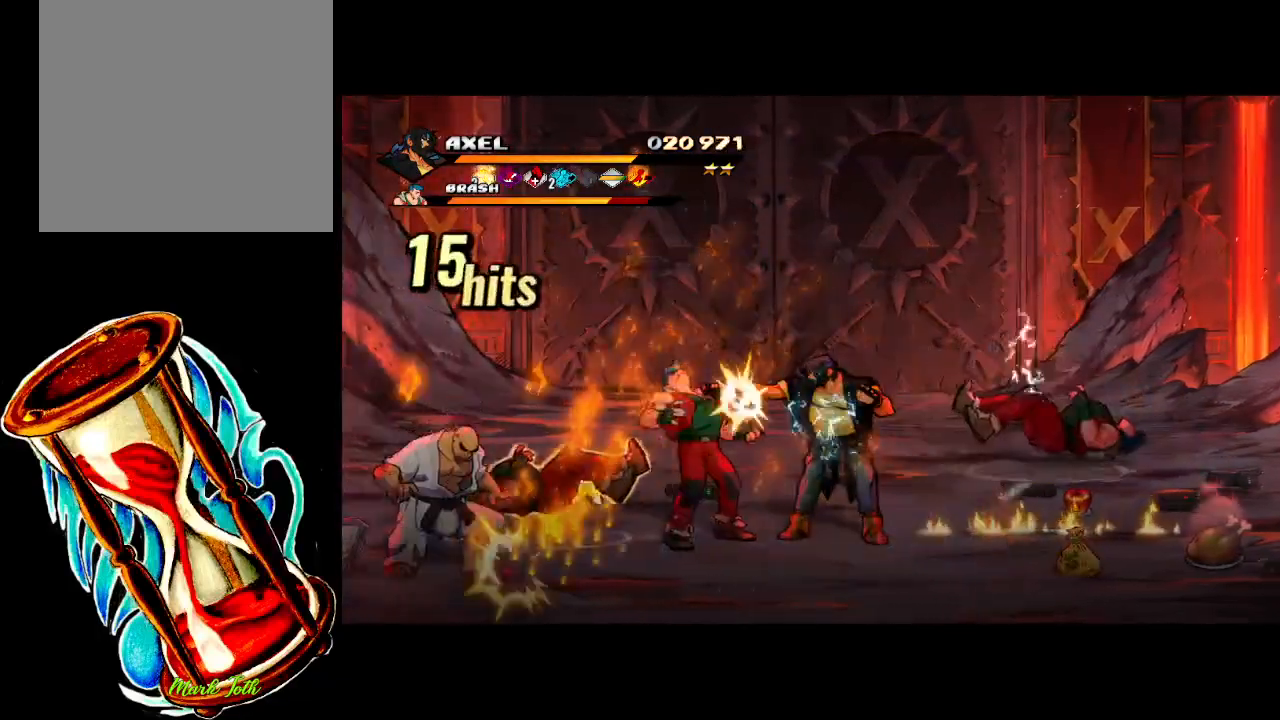
{"buttons": ["X", "DPAD_LEFT"], "events": [[67, "DPAD_LEFT", "down"], [67, "X", "down"], [133, "DPAD_LEFT", "up"], [167, "X", "up"], [217, "DPAD_LEFT", "down"], [267, "X", "down"], [317, "DPAD_LEFT", "up"], [367, "X", "up"], [383, "DPAD_LEFT", "down"], [450, "X", "down"]]}
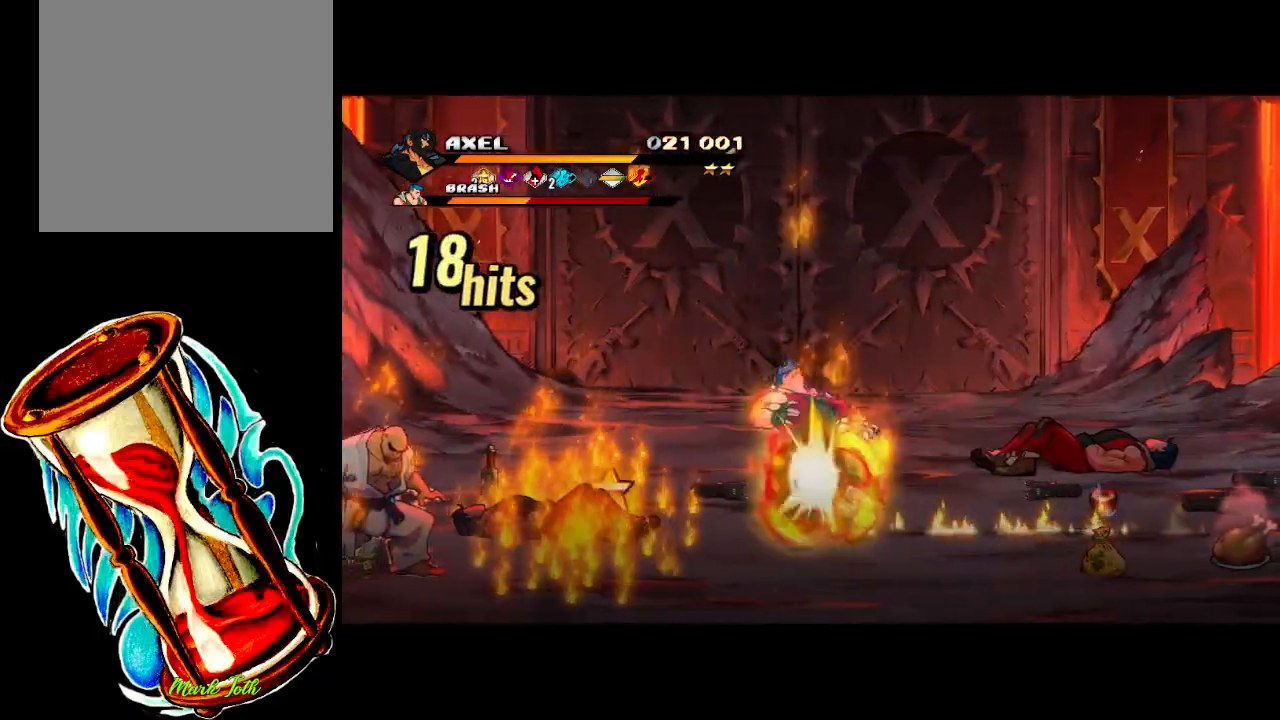
{"buttons": [], "events": [[67, "X", "up"], [150, "X", "down"], [267, "DPAD_LEFT", "up"], [300, "X", "up"]]}
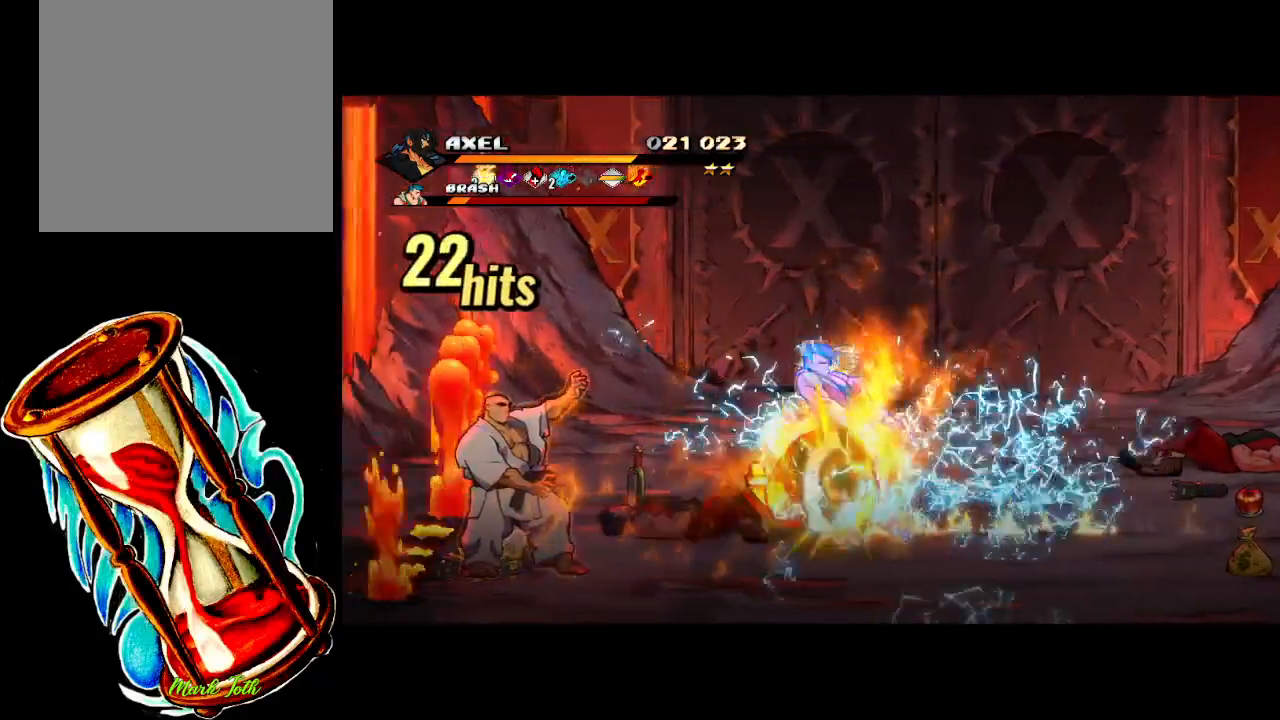
{"buttons": ["DPAD_RIGHT"], "events": [[350, "DPAD_RIGHT", "down"]]}
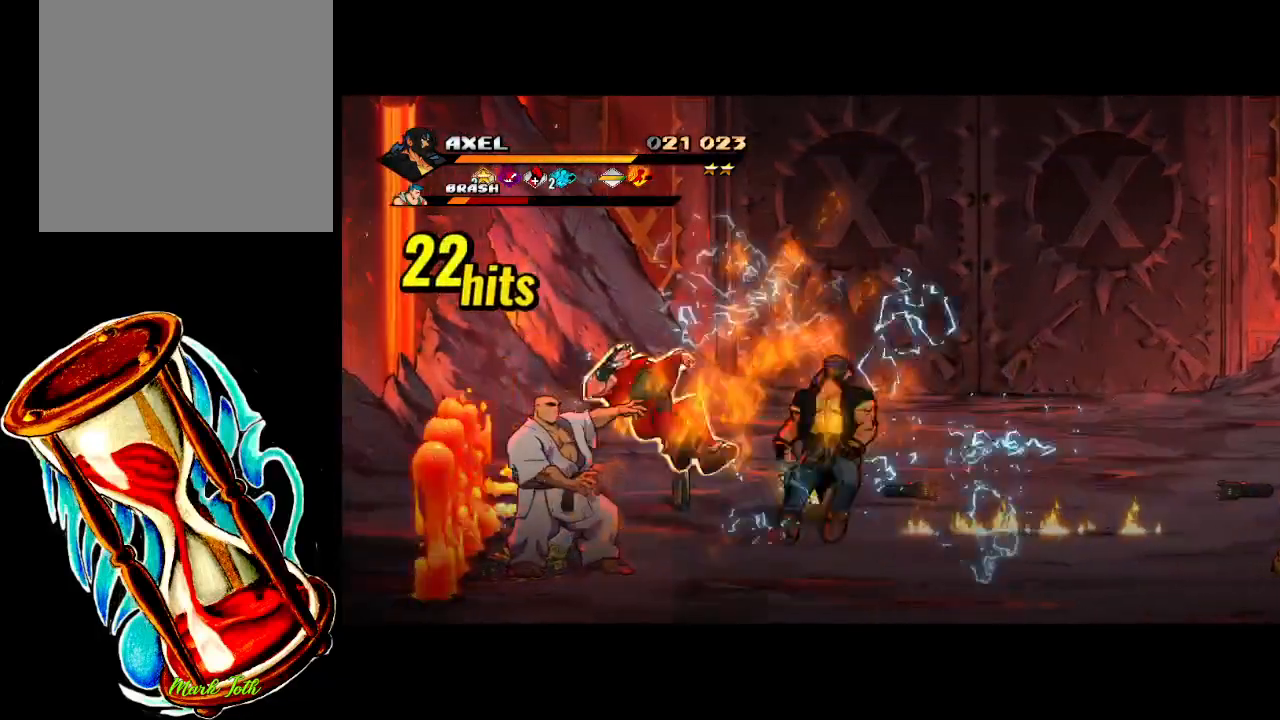
{"buttons": ["DPAD_RIGHT"], "events": [[33, "DPAD_UP", "down"], [400, "DPAD_UP", "up"]]}
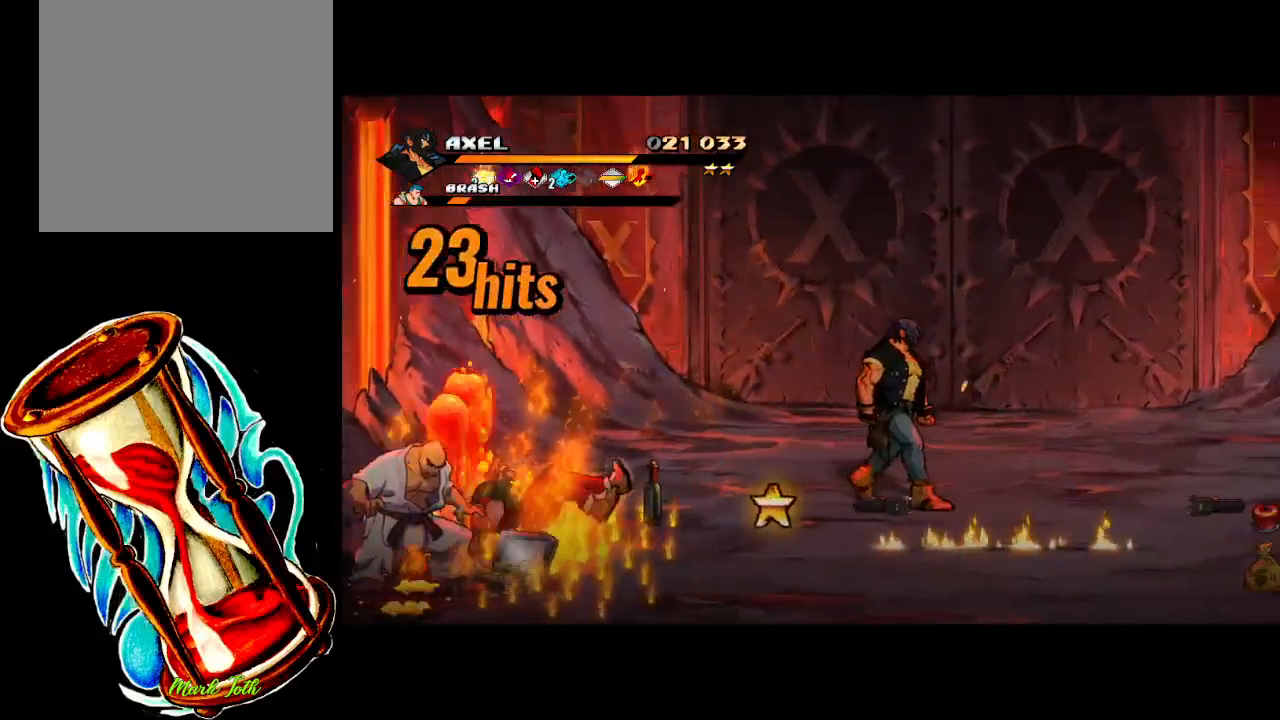
{"buttons": ["DPAD_RIGHT"], "events": []}
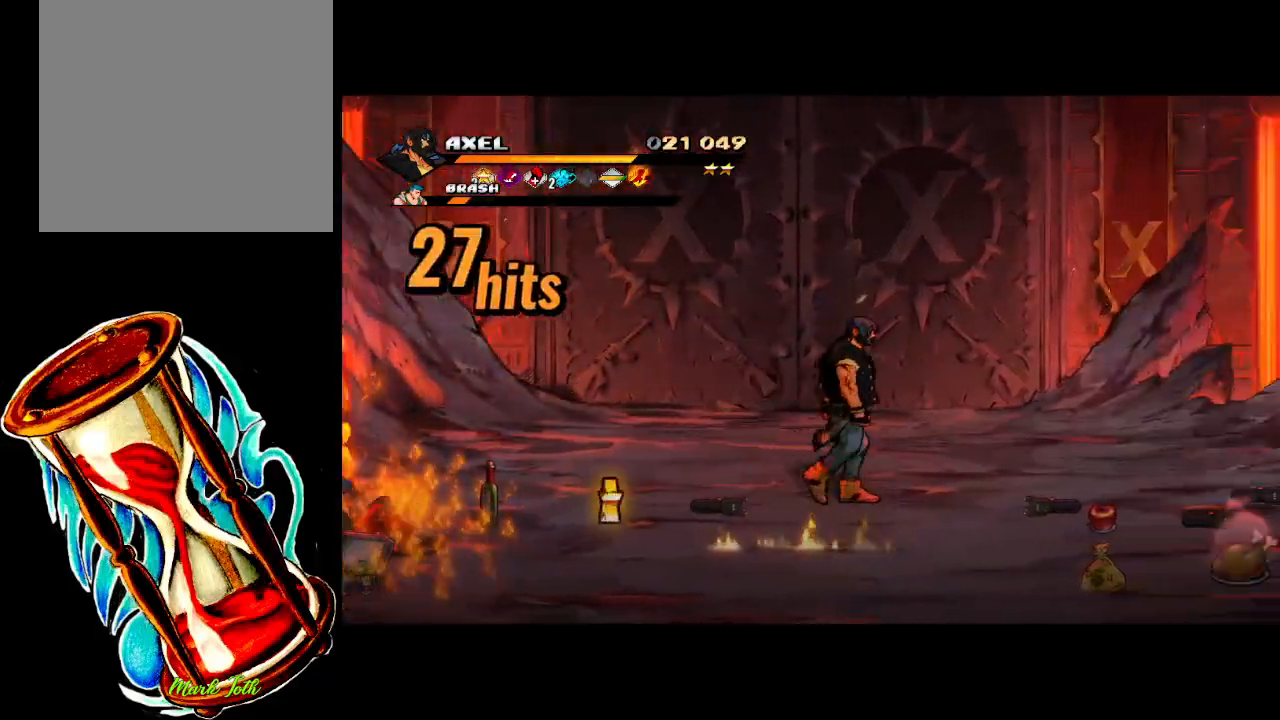
{"buttons": ["DPAD_RIGHT"], "events": []}
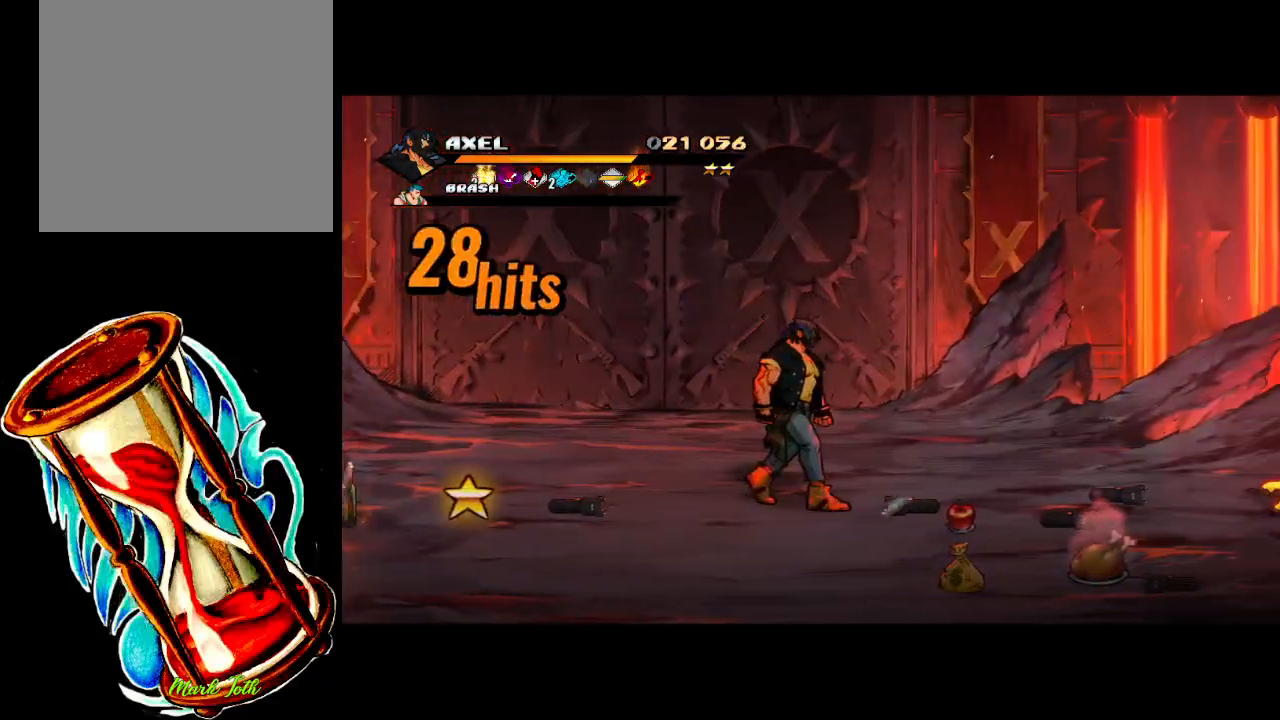
{"buttons": ["DPAD_RIGHT"], "events": []}
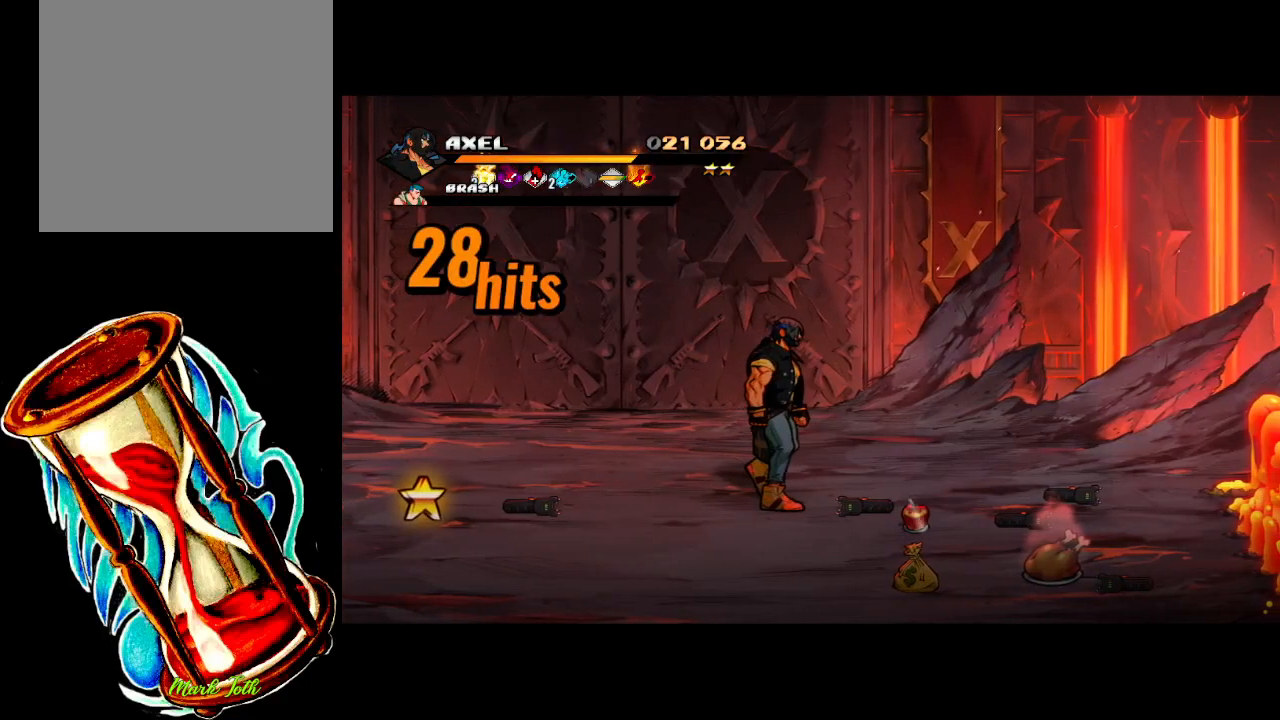
{"buttons": ["DPAD_RIGHT"], "events": []}
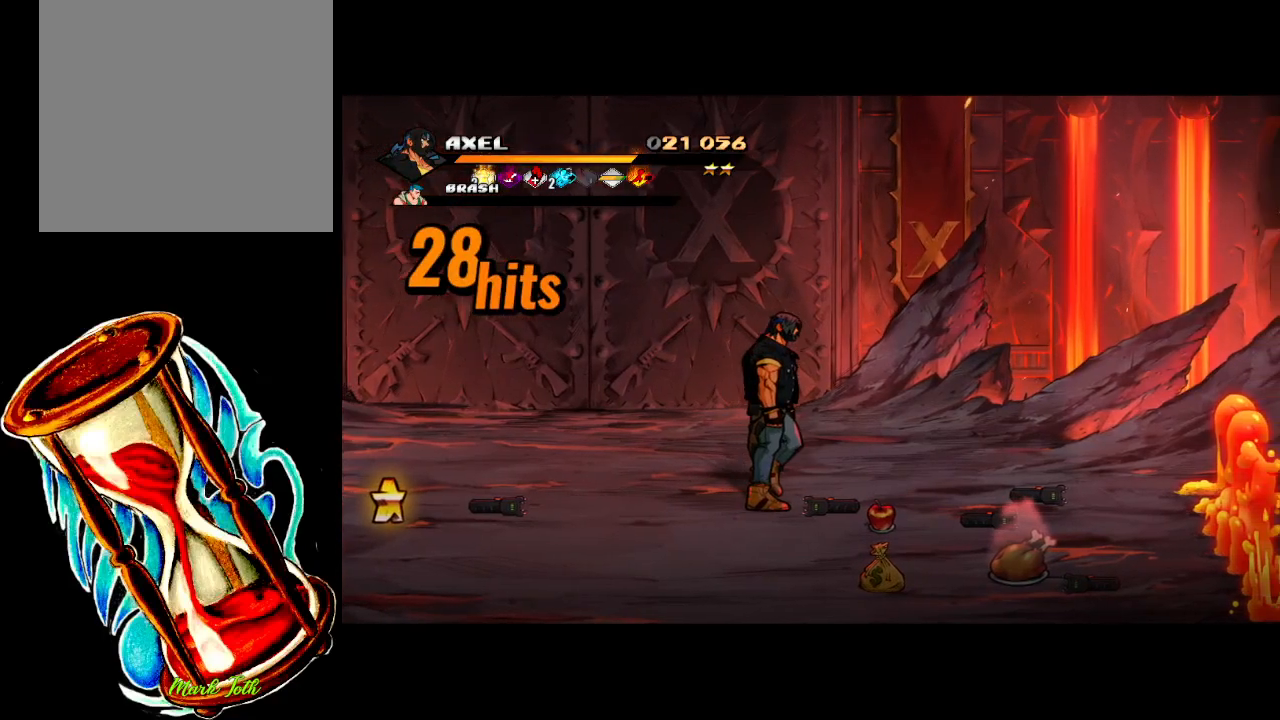
{"buttons": ["DPAD_RIGHT"], "events": []}
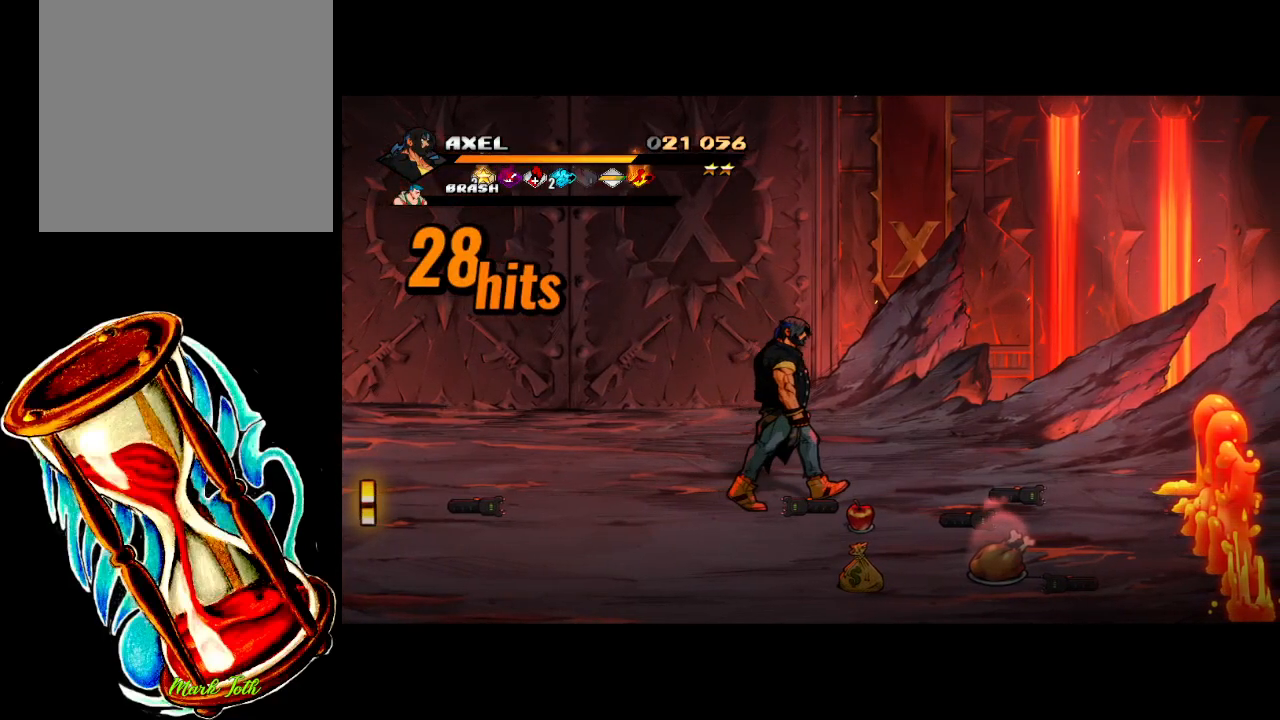
{"buttons": ["DPAD_DOWN", "DPAD_RIGHT"], "events": [[483, "DPAD_DOWN", "down"]]}
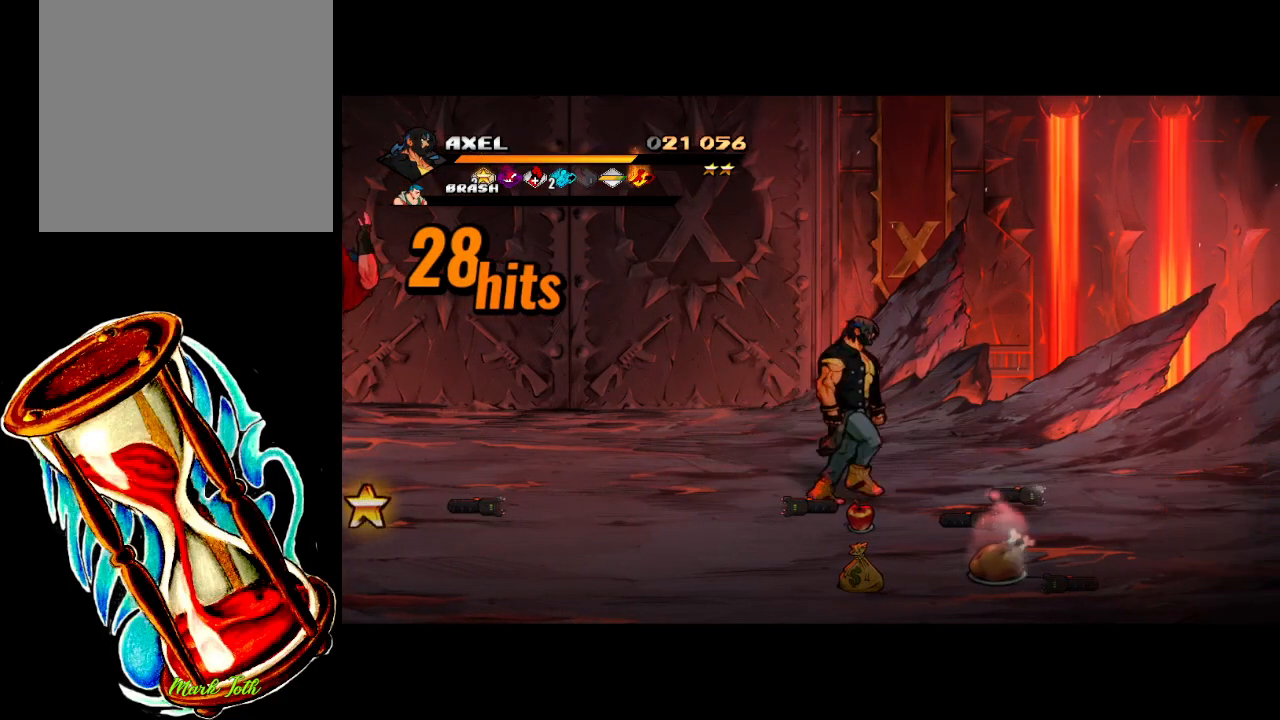
{"buttons": ["DPAD_DOWN", "DPAD_RIGHT"], "events": []}
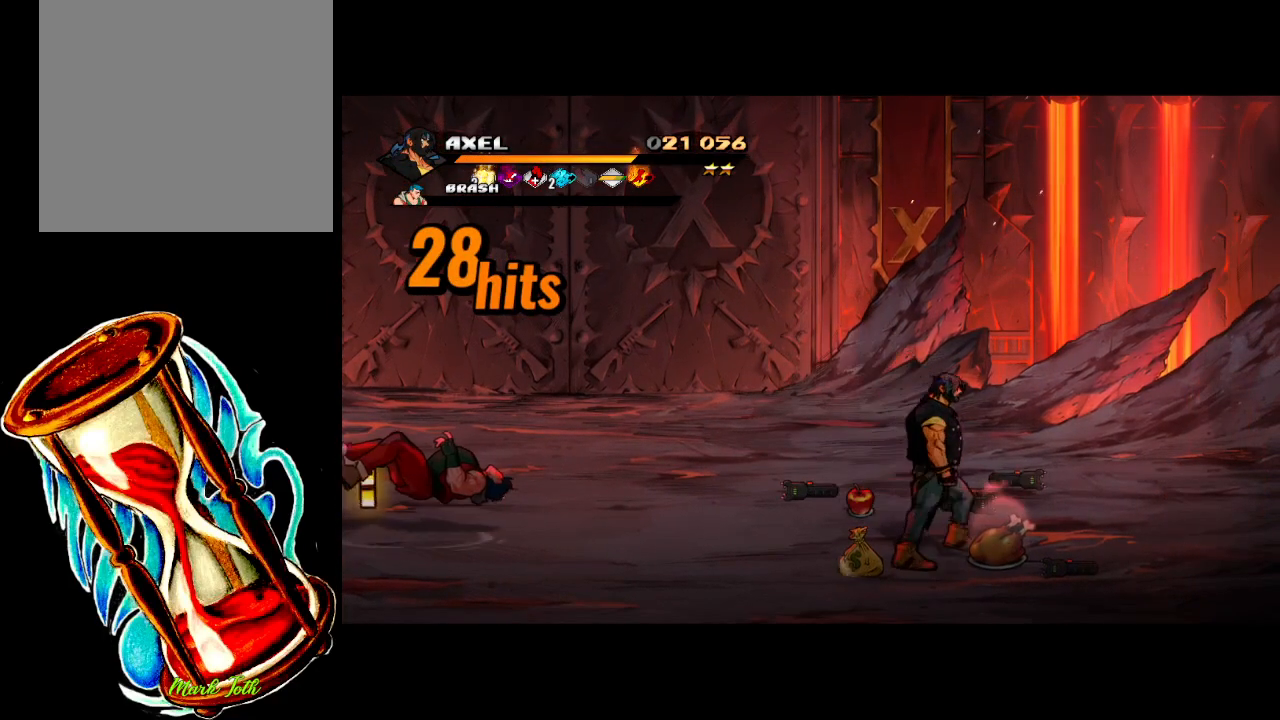
{"buttons": ["DPAD_UP", "DPAD_LEFT"], "events": [[33, "DPAD_DOWN", "up"], [83, "DPAD_RIGHT", "up"], [200, "DPAD_LEFT", "down"], [233, "DPAD_UP", "down"]]}
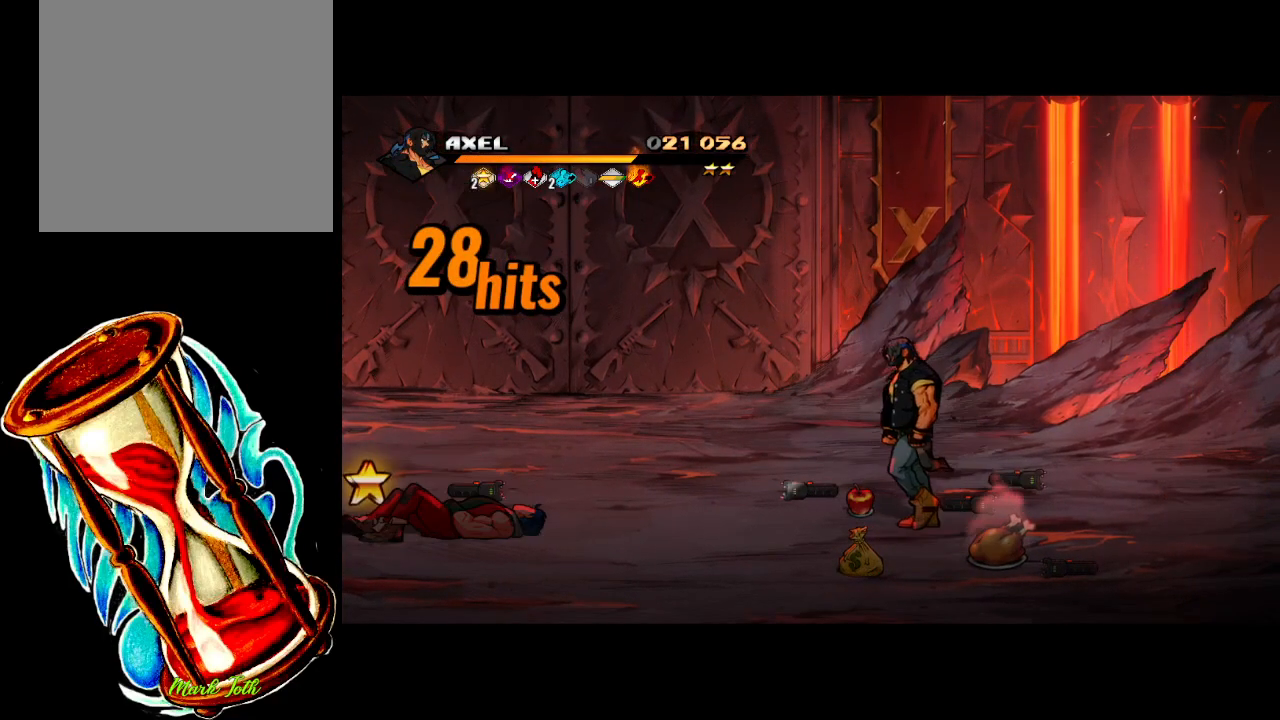
{"buttons": [], "events": [[150, "DPAD_UP", "up"], [250, "DPAD_LEFT", "up"], [300, "DPAD_DOWN", "down"], [417, "DPAD_DOWN", "up"]]}
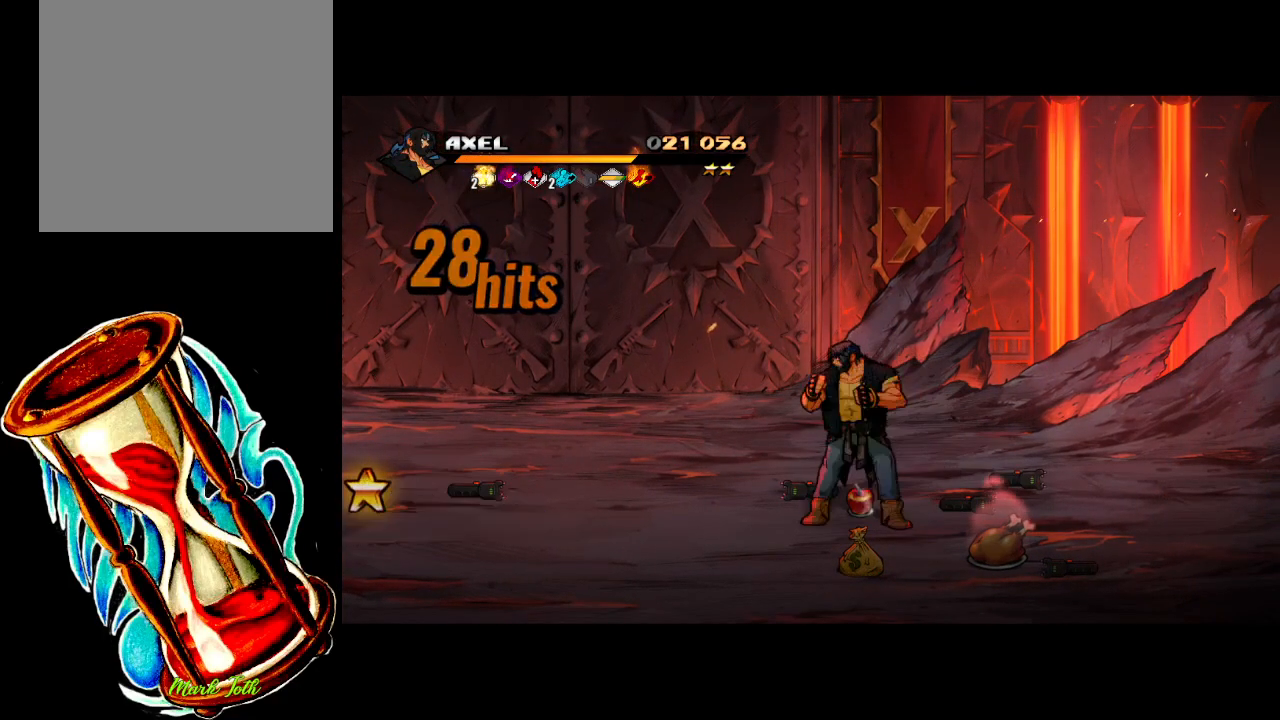
{"buttons": [], "events": [[217, "DPAD_UP", "down"], [300, "DPAD_UP", "up"]]}
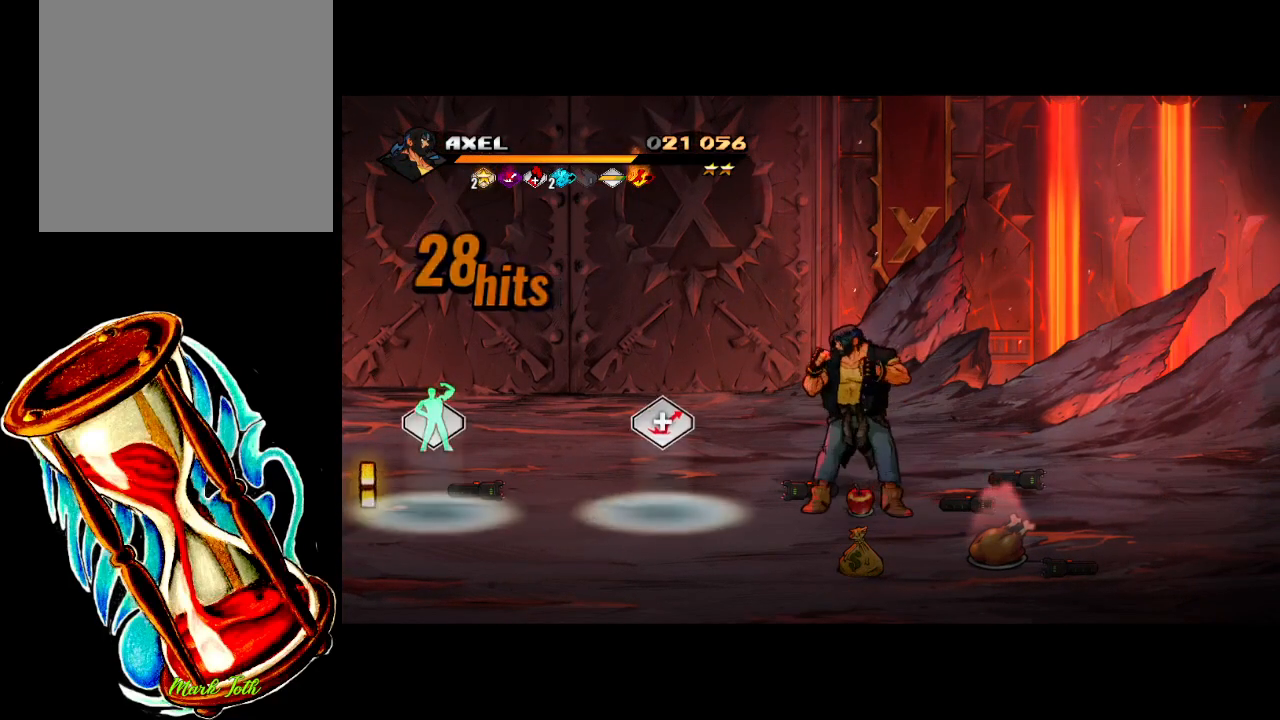
{"buttons": [], "events": []}
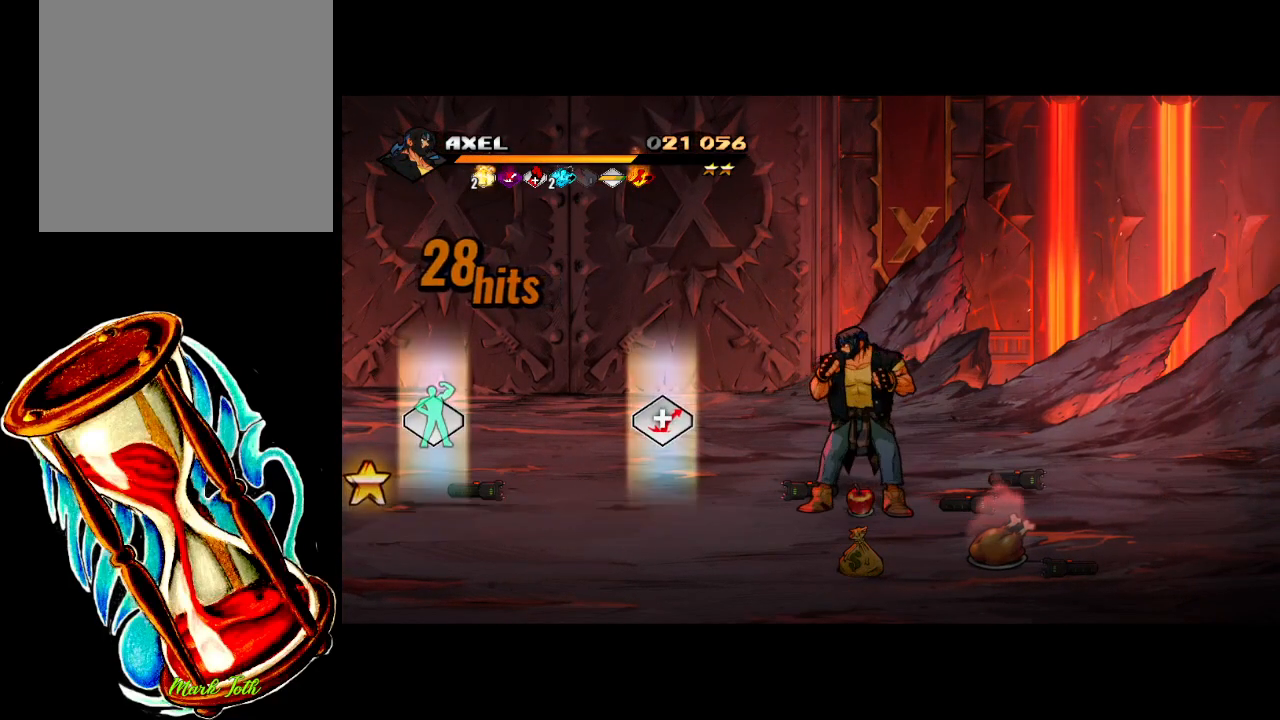
{"buttons": ["DPAD_LEFT"], "events": [[350, "DPAD_LEFT", "down"]]}